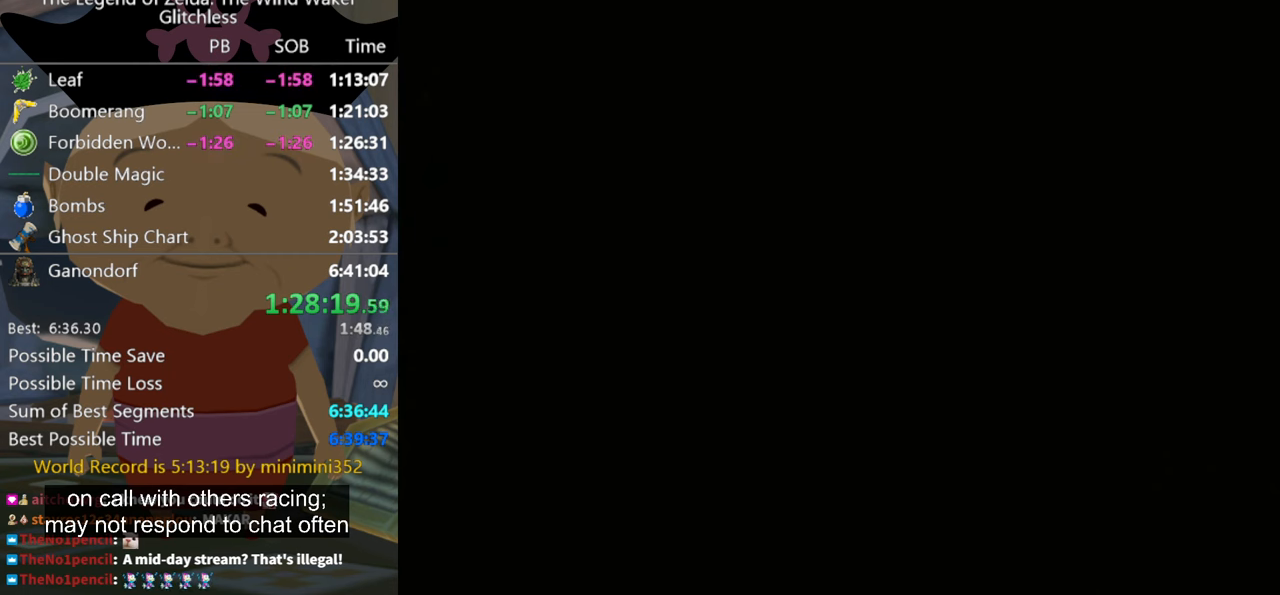
Gameplay with a controller (Nintendo layout); each line is a JSON object with the inputs held at the frame after it. "button_events" lists button changes between this image and that frame as [ms after this image, input, new state], when the widget could be followed in between (sticks are given only as held states). Not read: L2 L3 R3 left_stick.
{"buttons": ["START"], "right_stick": "center", "button_events": [[500, "START", "down"]]}
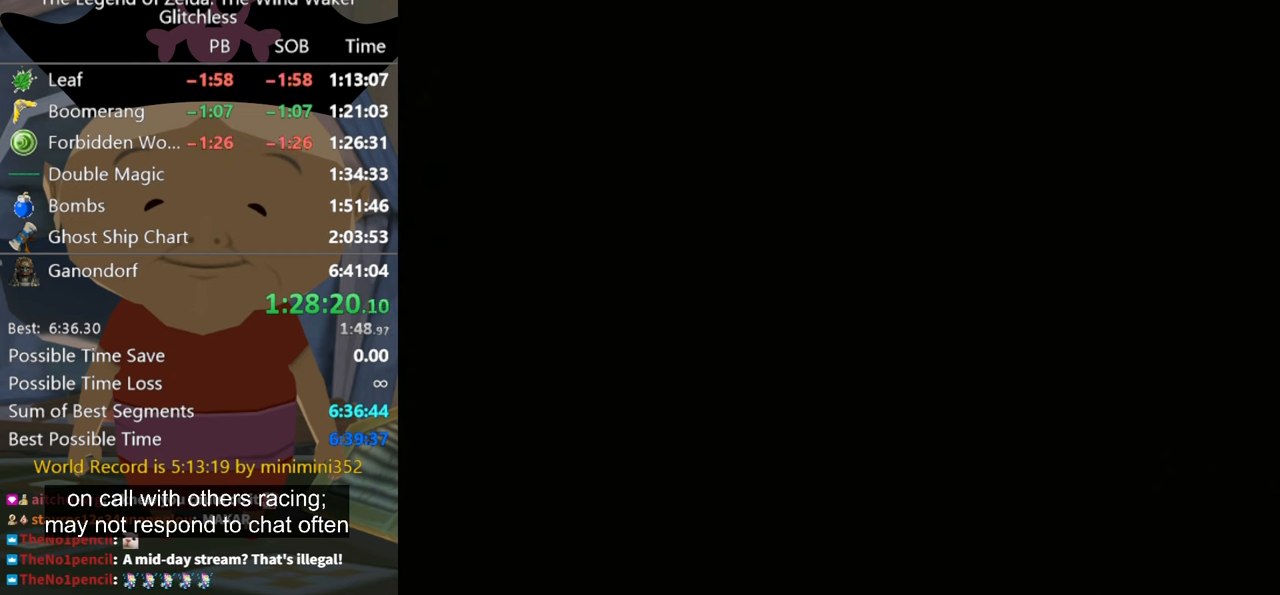
{"buttons": ["START"], "right_stick": "center", "button_events": [[100, "START", "up"], [166, "START", "down"], [233, "START", "up"], [366, "START", "down"], [433, "START", "up"], [500, "START", "down"]]}
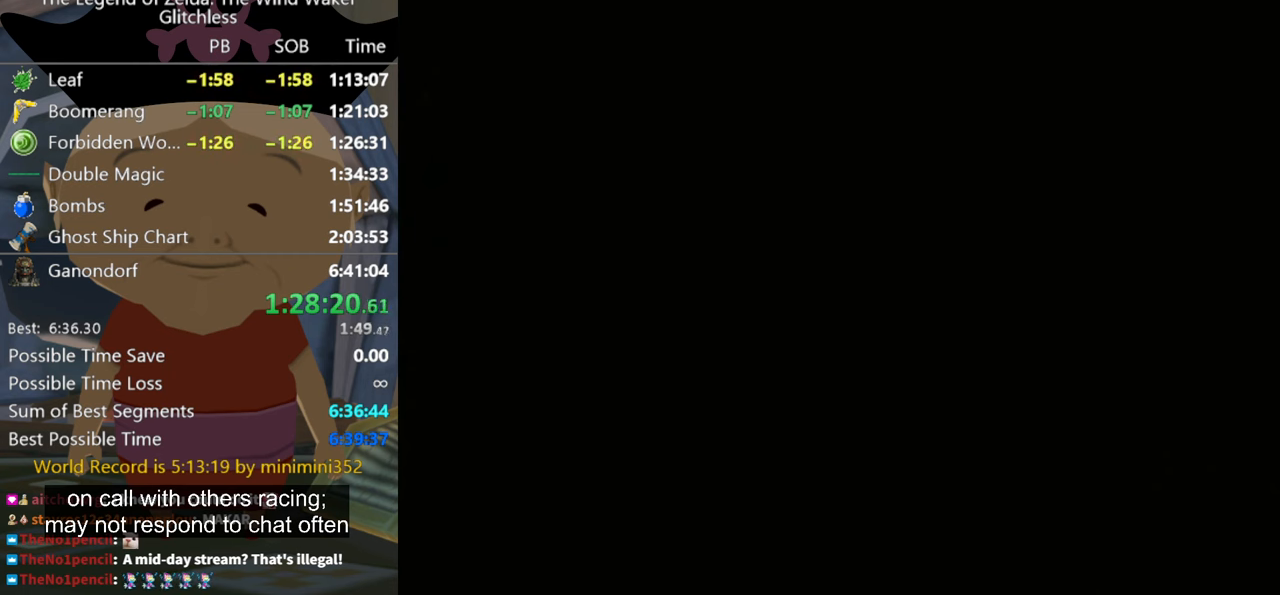
{"buttons": [], "right_stick": "center", "button_events": [[66, "START", "up"]]}
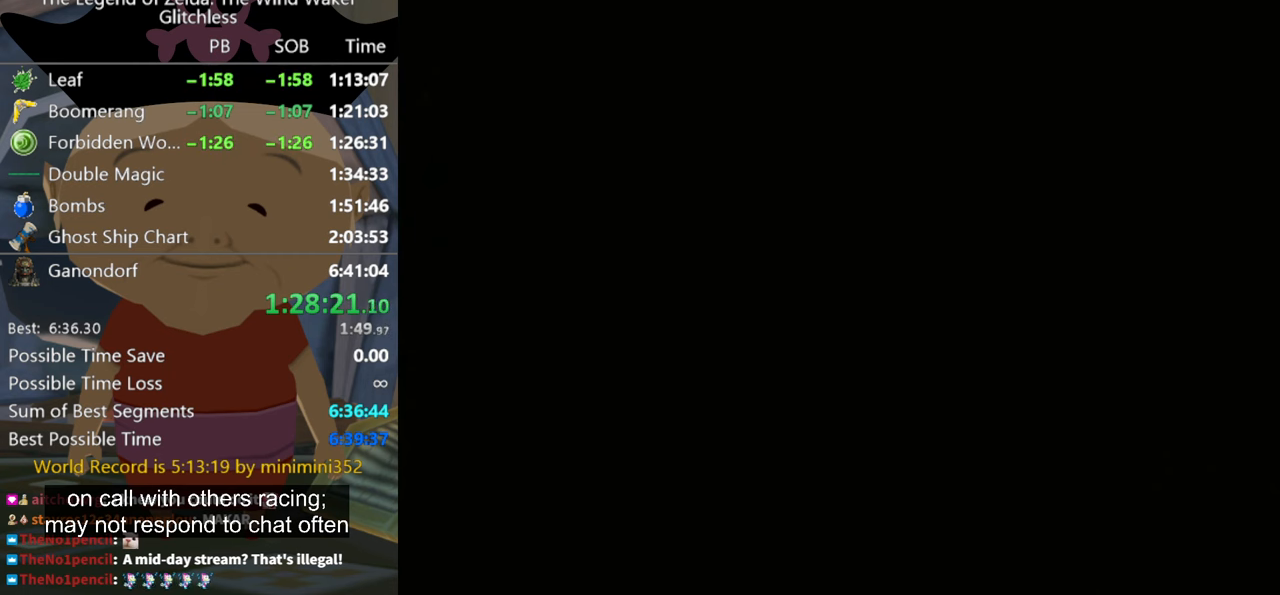
{"buttons": [], "right_stick": "center", "button_events": []}
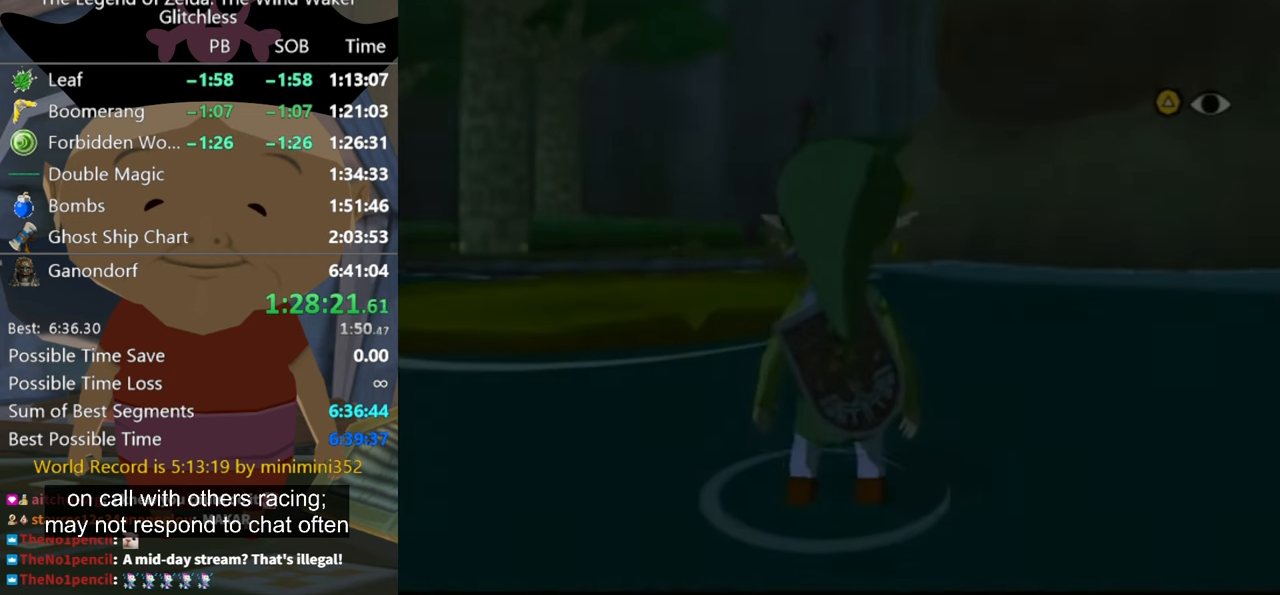
{"buttons": [], "right_stick": "center", "button_events": [[366, "START", "down"], [466, "START", "up"]]}
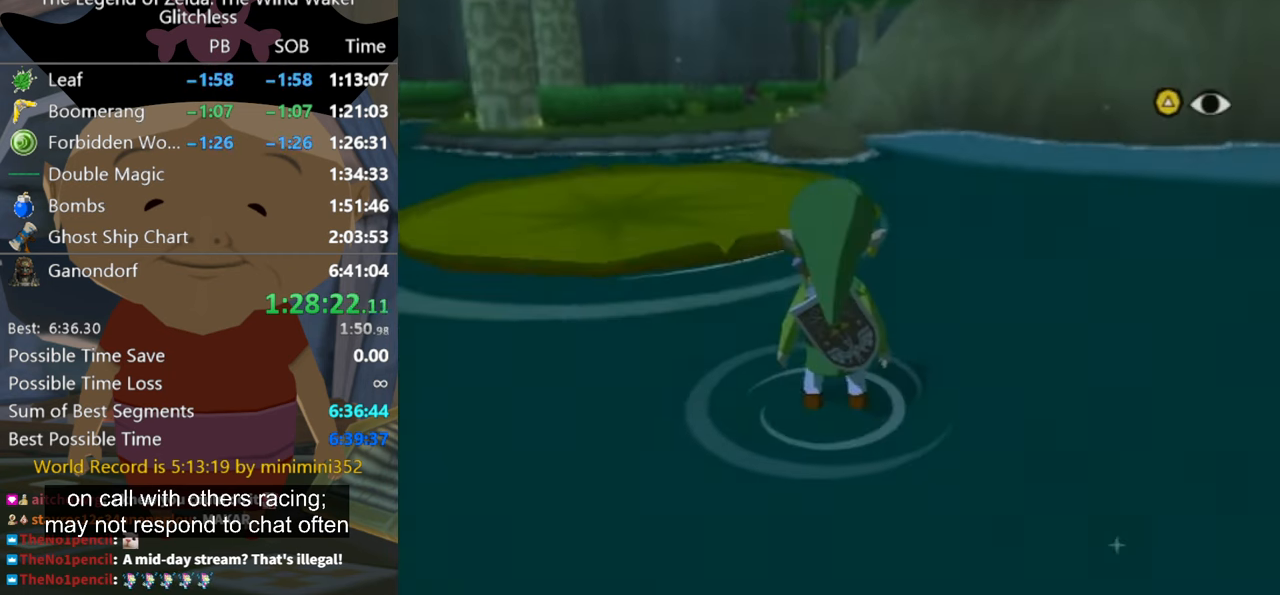
{"buttons": [], "right_stick": "center", "button_events": [[66, "START", "down"], [333, "START", "up"]]}
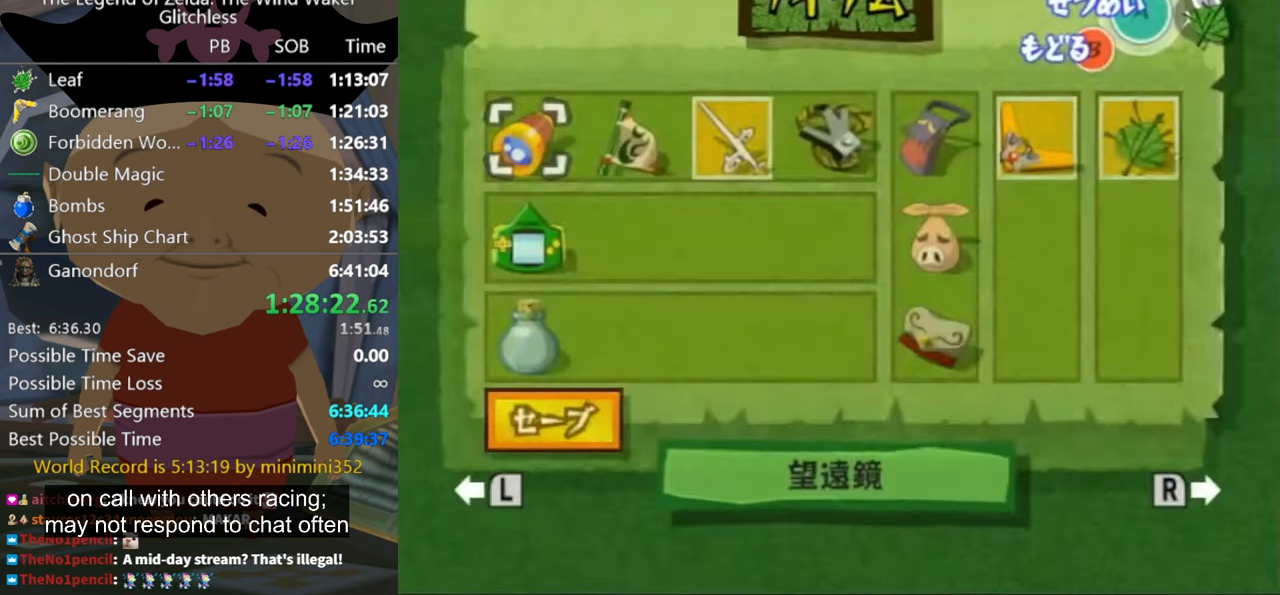
{"buttons": [], "right_stick": "center", "button_events": []}
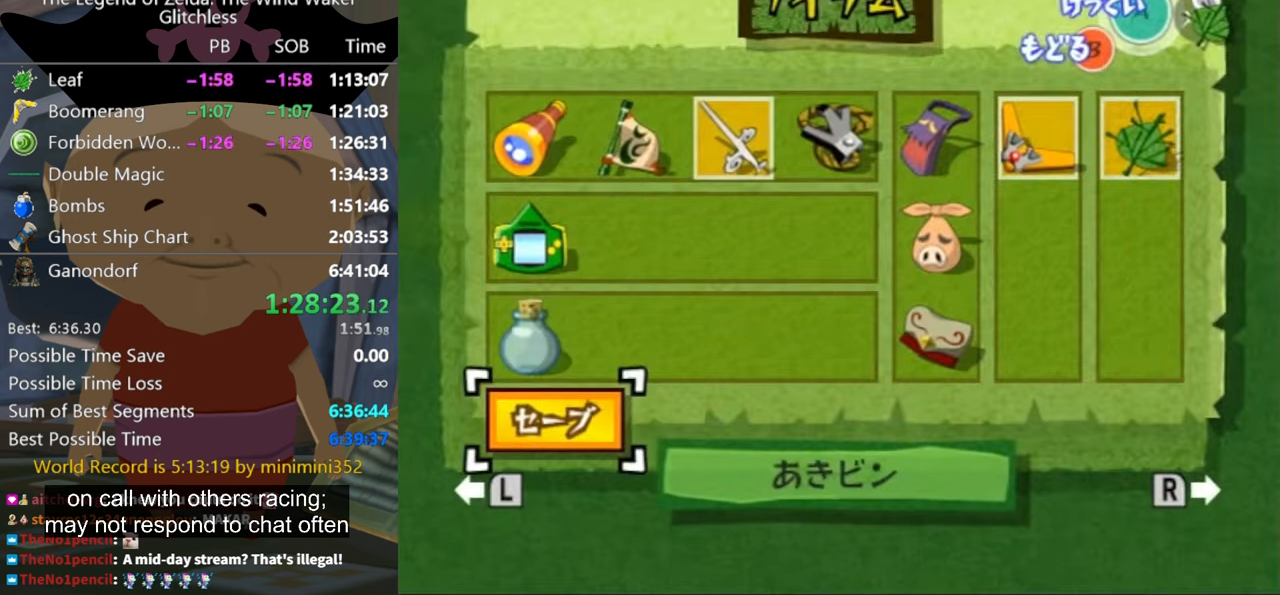
{"buttons": [], "right_stick": "center", "button_events": [[133, "A", "down"], [200, "A", "up"], [267, "A", "down"], [334, "A", "up"], [400, "A", "down"], [467, "A", "up"]]}
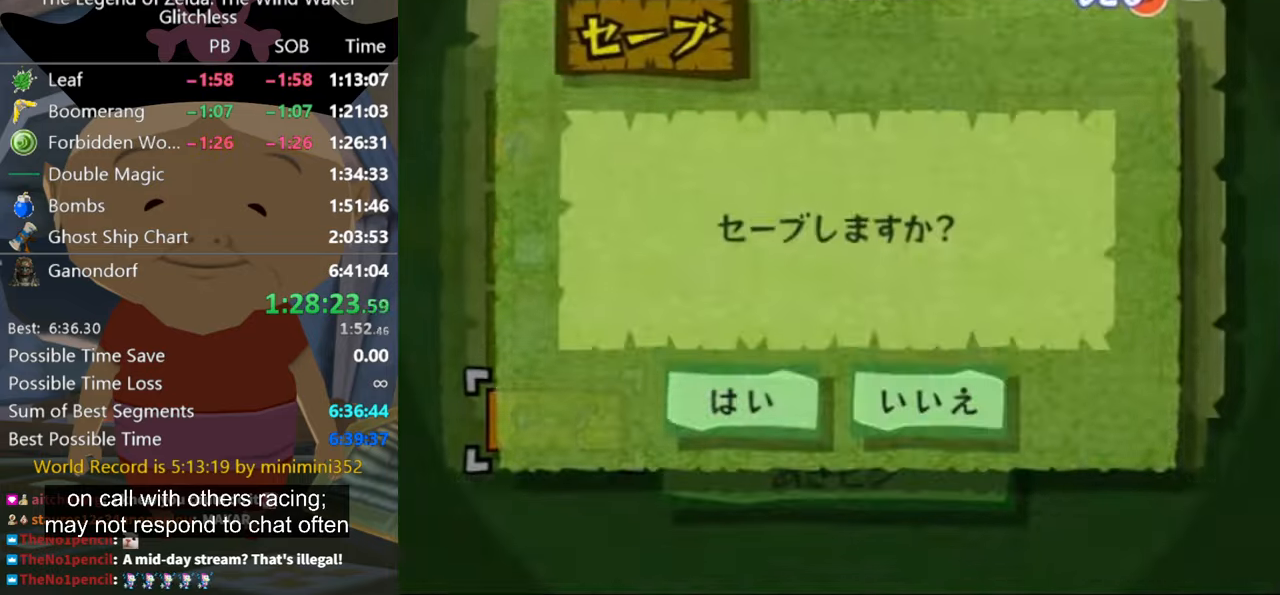
{"buttons": [], "right_stick": "center", "button_events": [[34, "A", "down"], [100, "A", "up"], [267, "A", "down"], [334, "A", "up"], [400, "A", "down"], [467, "A", "up"]]}